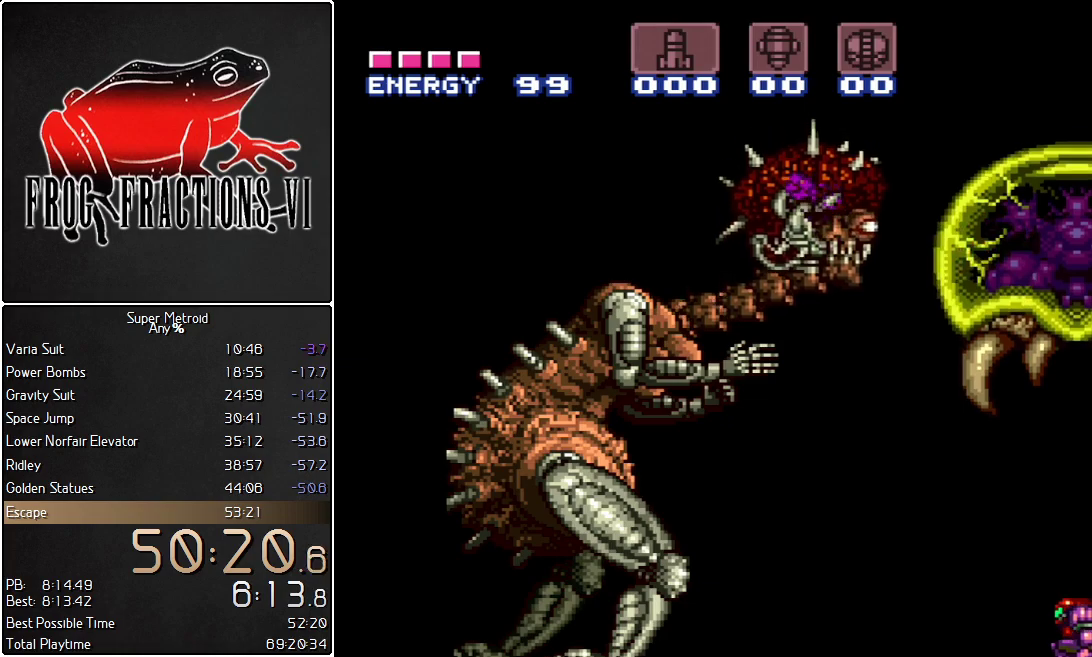
Gameplay with a controller (Nintendo layout); each line is a JSON object with the inputs held at the frame after it. "events" lists button and stick changes between this image and that frame as [ms after this image, input, new state], when the widget could be followed in between. Not read: L3 R3.
{"buttons": ["L1"], "events": [[100, "L1", "down"]]}
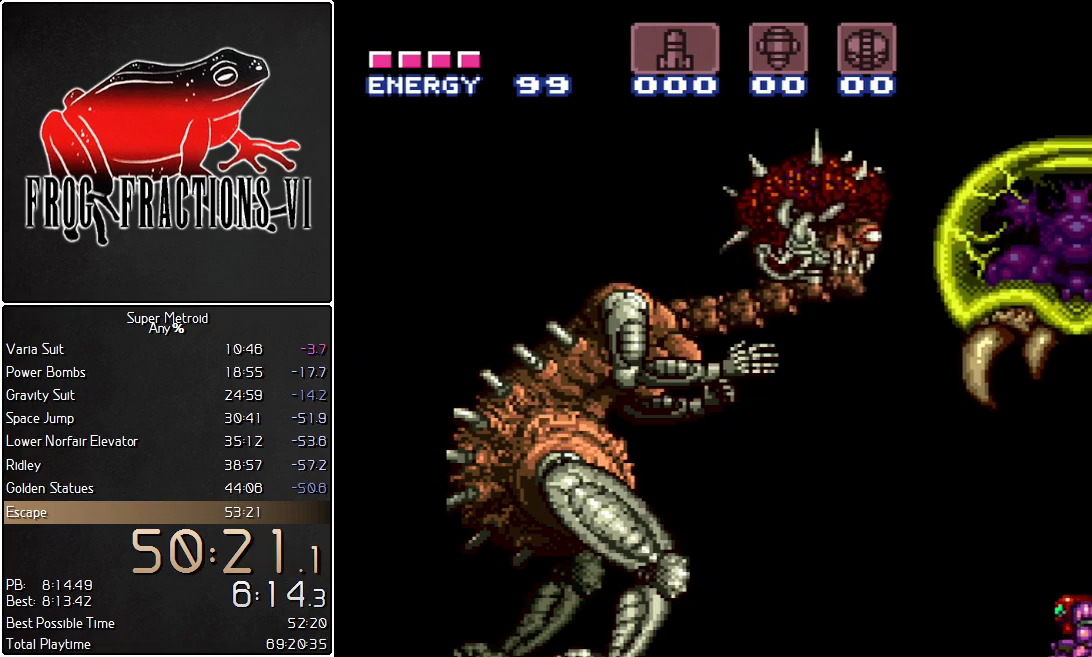
{"buttons": [], "events": [[283, "L1", "up"]]}
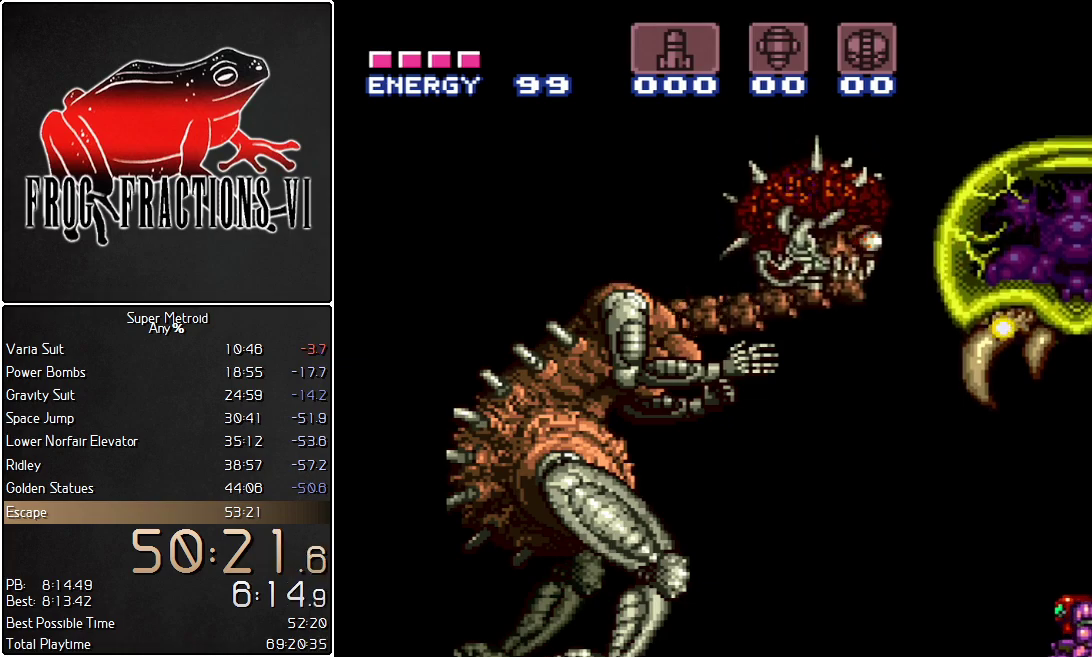
{"buttons": ["L1"], "events": [[467, "L1", "down"]]}
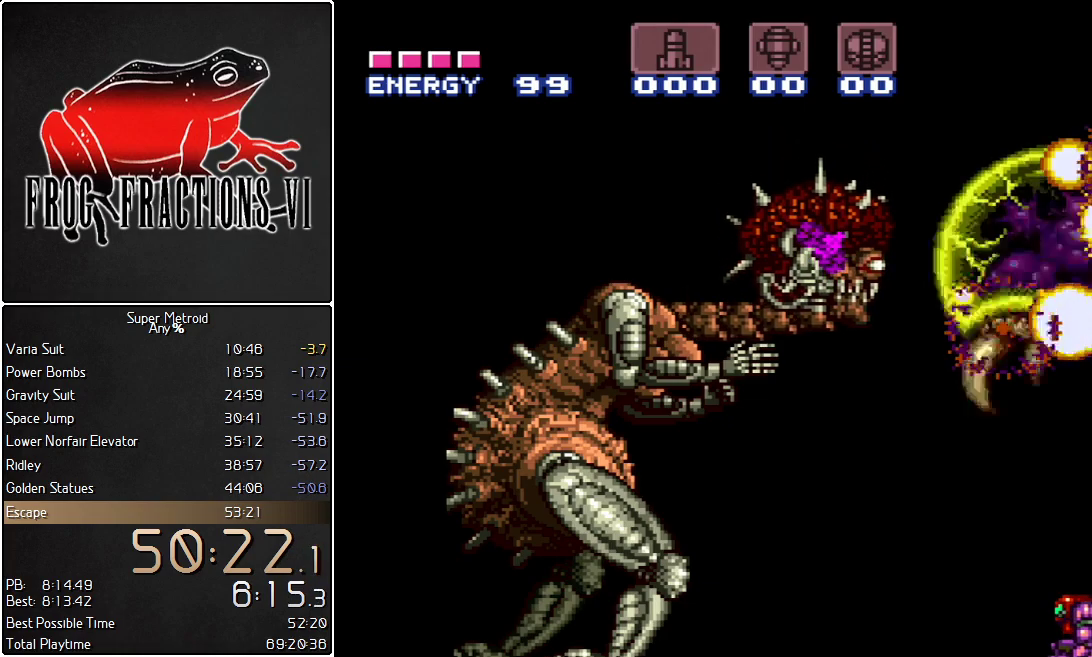
{"buttons": ["L1"], "events": []}
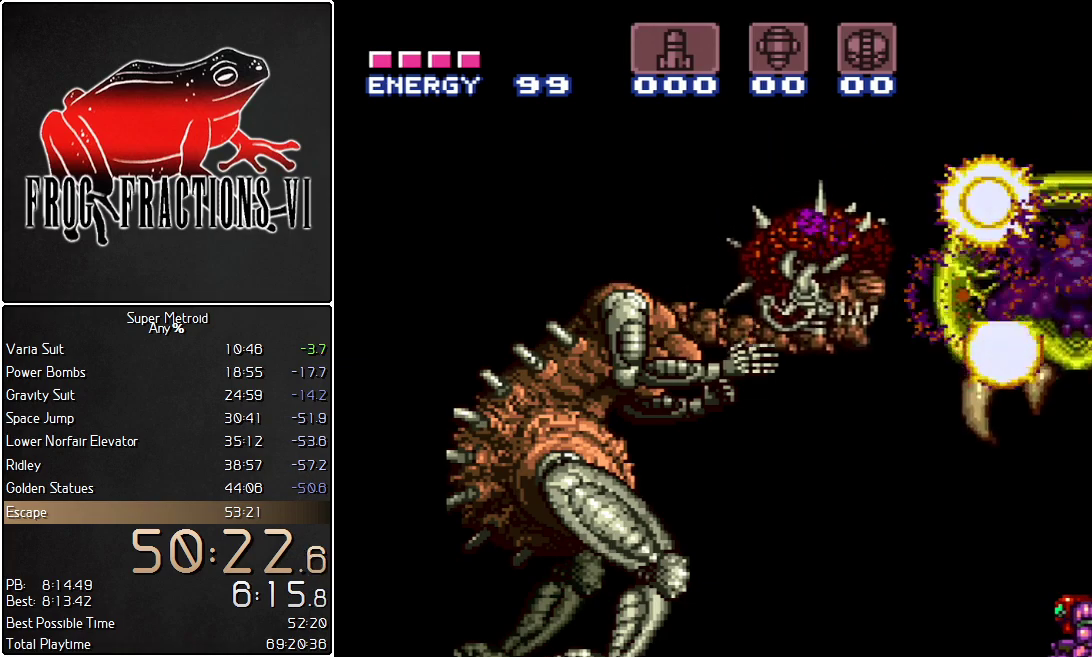
{"buttons": ["L1"], "events": []}
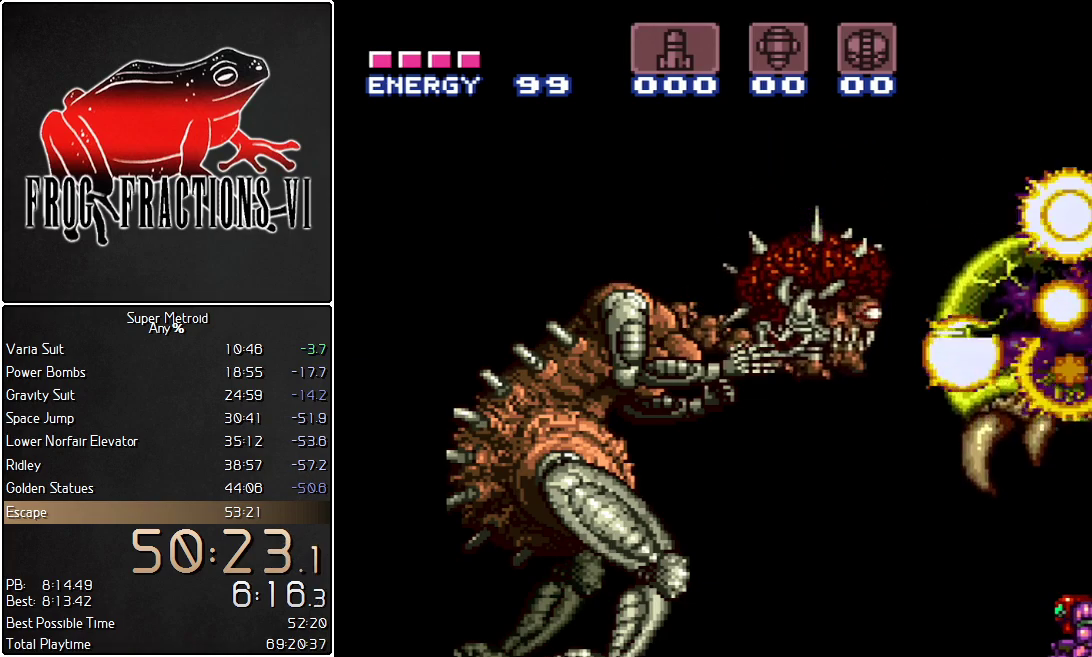
{"buttons": ["L1"], "events": []}
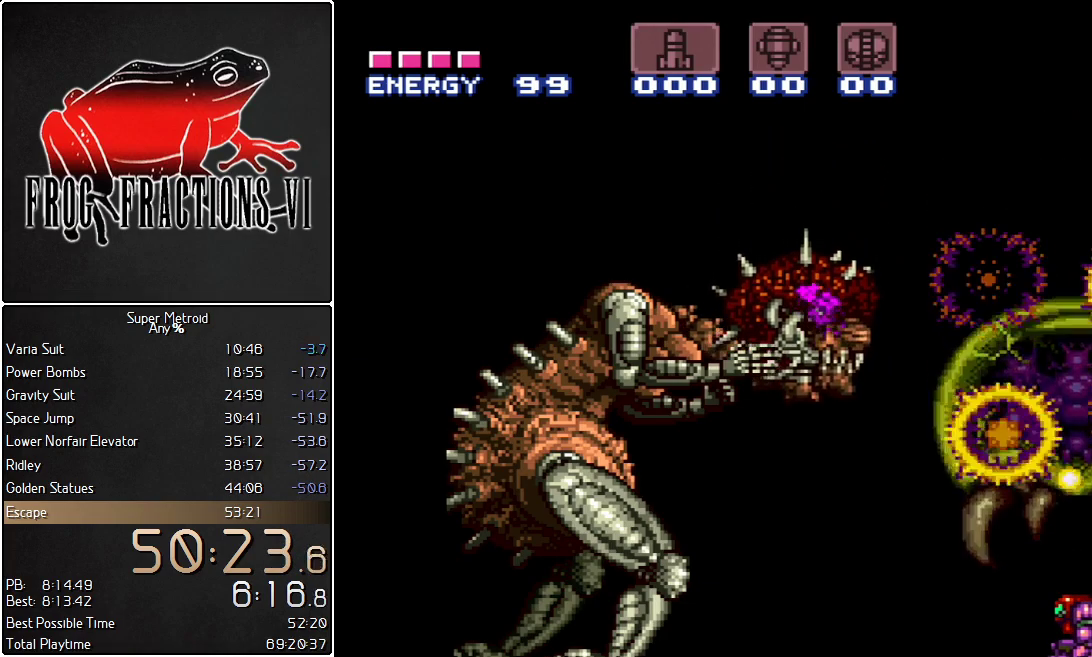
{"buttons": ["L1"], "events": []}
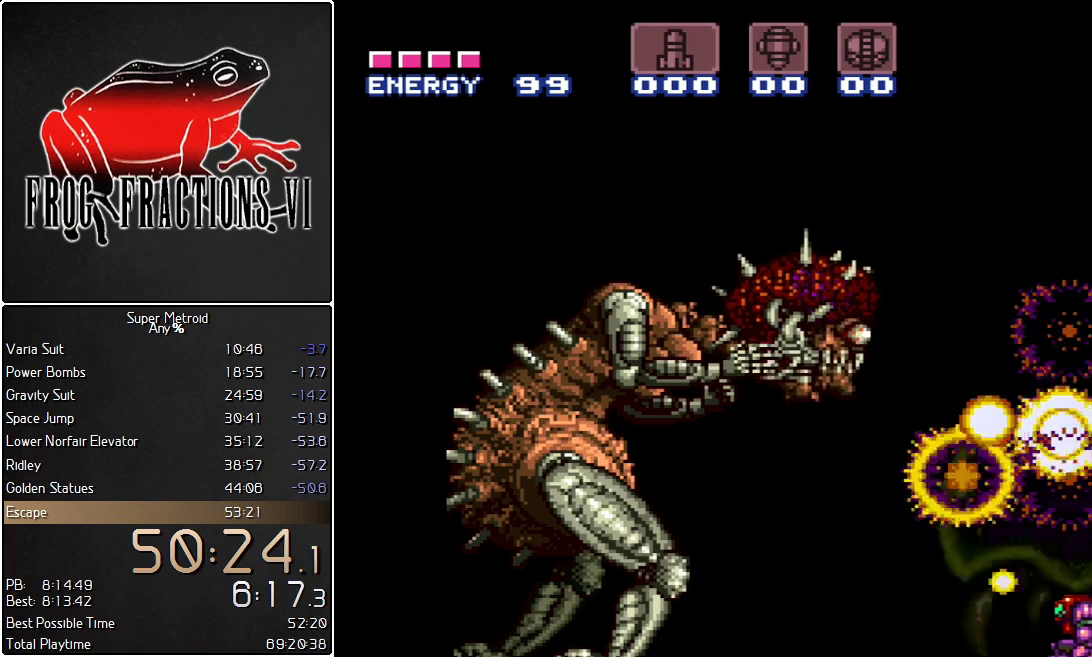
{"buttons": ["L1"], "events": []}
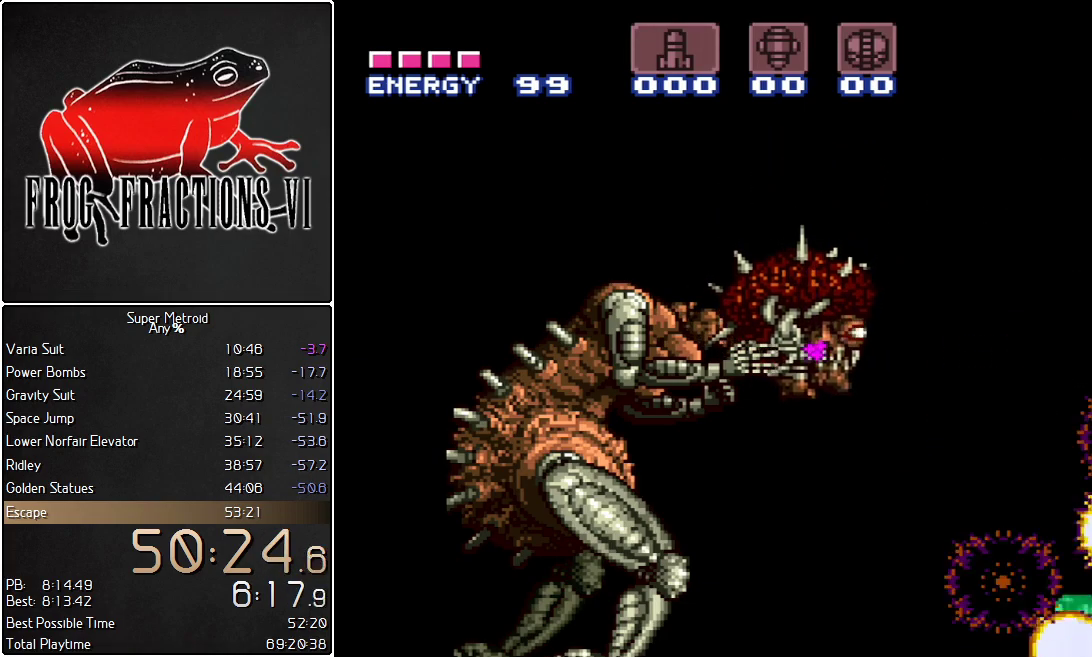
{"buttons": ["L1"], "events": [[217, "L1", "up"], [350, "L1", "down"]]}
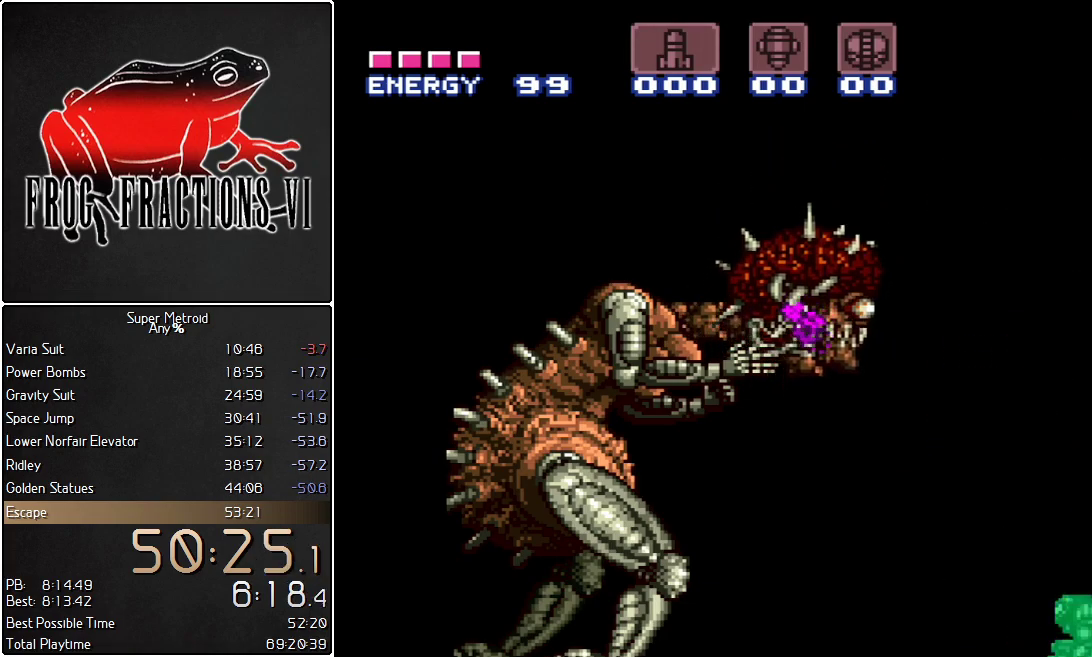
{"buttons": ["L1", "R1"], "events": [[116, "R1", "down"]]}
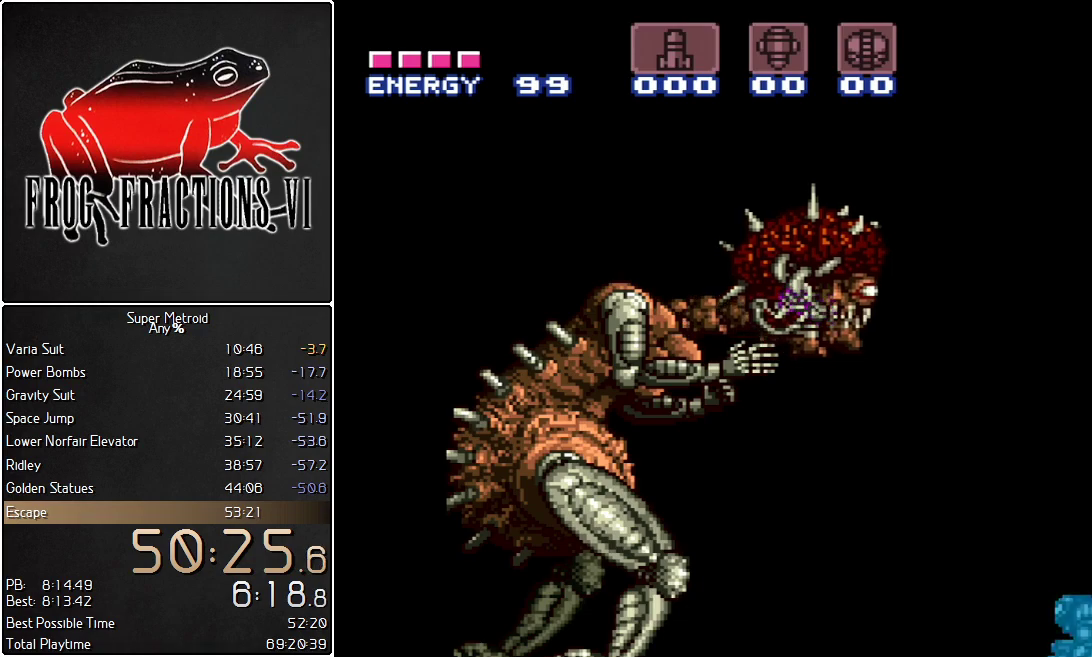
{"buttons": ["L1", "R1"], "events": []}
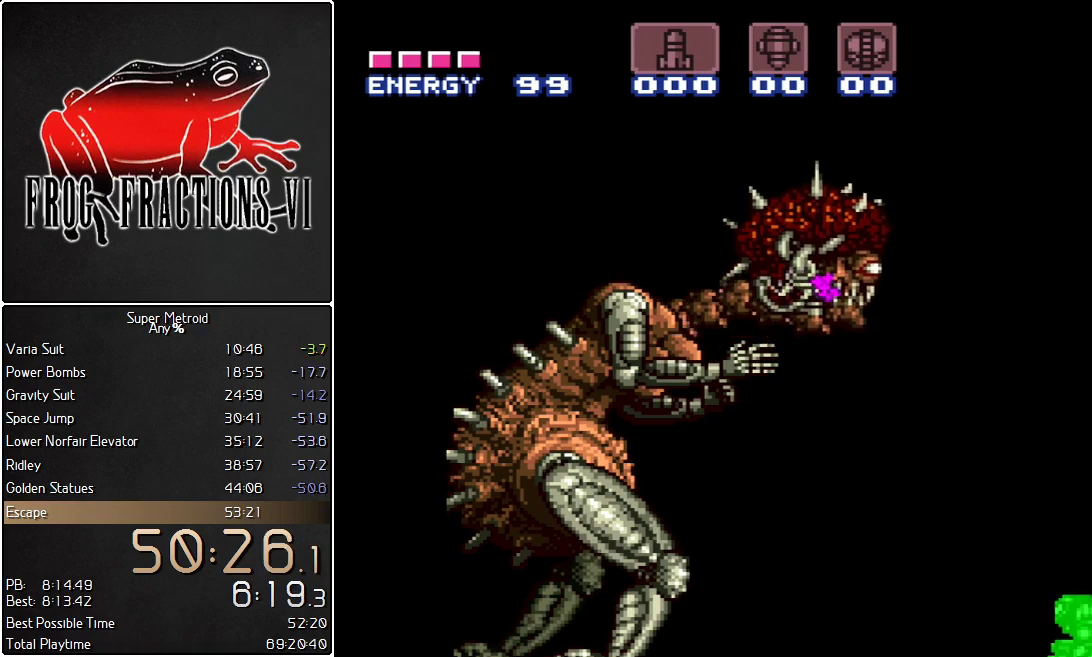
{"buttons": ["L1", "R1"], "events": []}
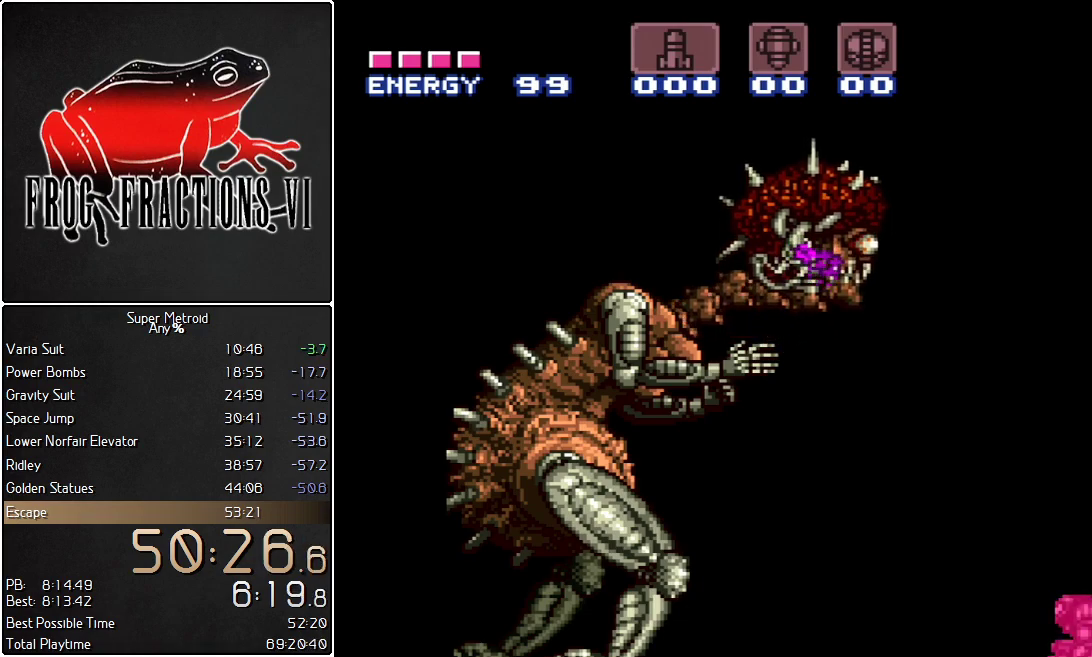
{"buttons": ["L1", "R1"], "events": []}
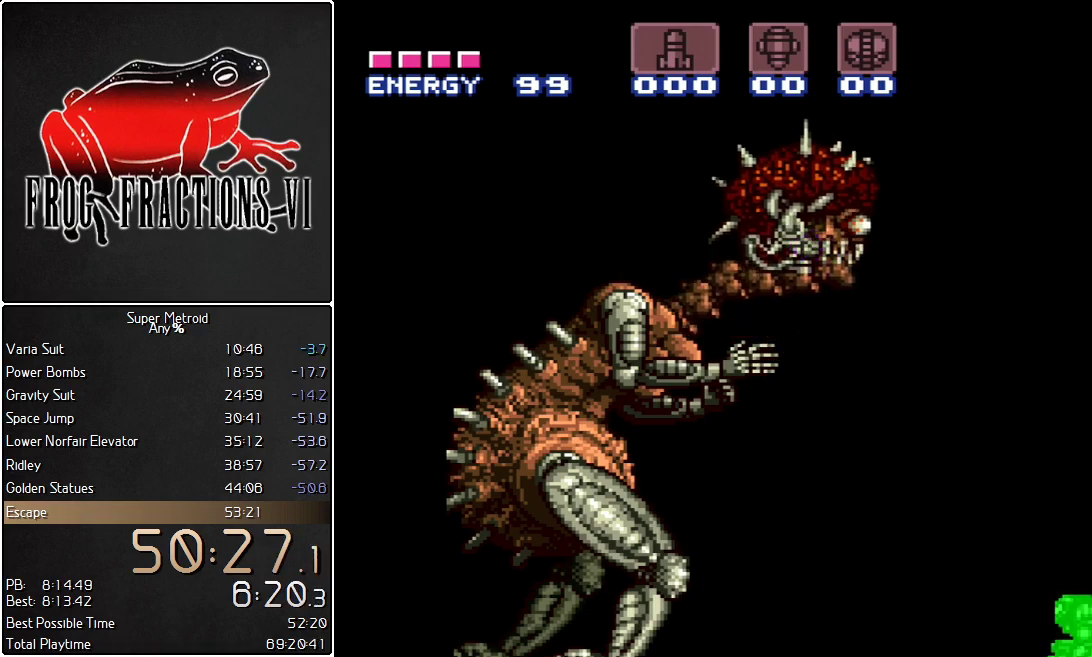
{"buttons": ["L1", "R1"], "events": []}
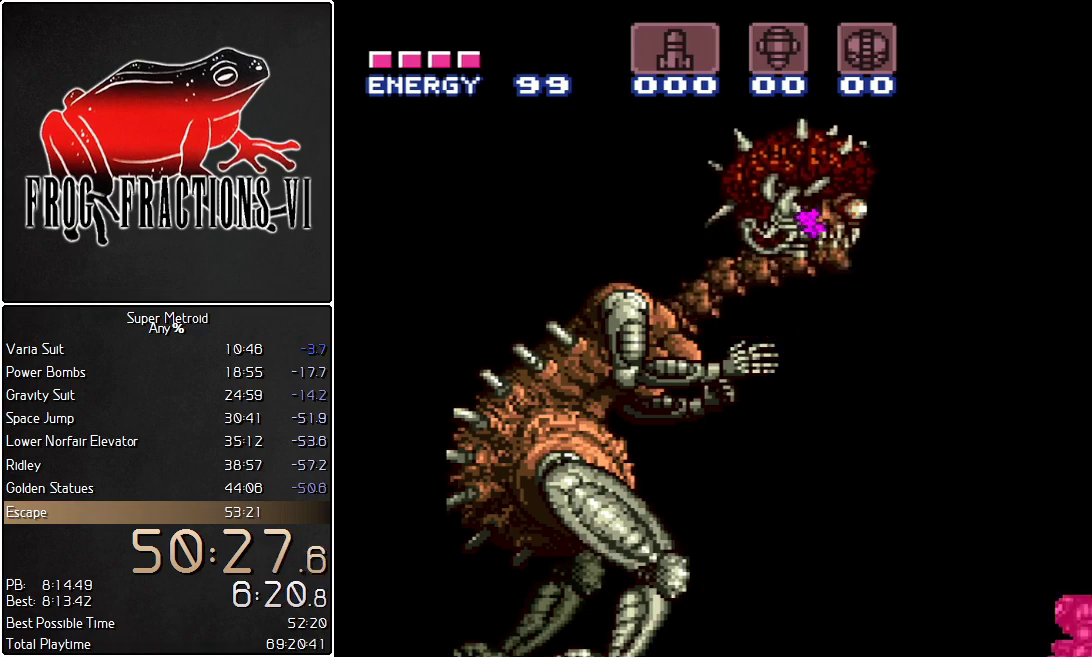
{"buttons": ["L1", "R1"], "events": []}
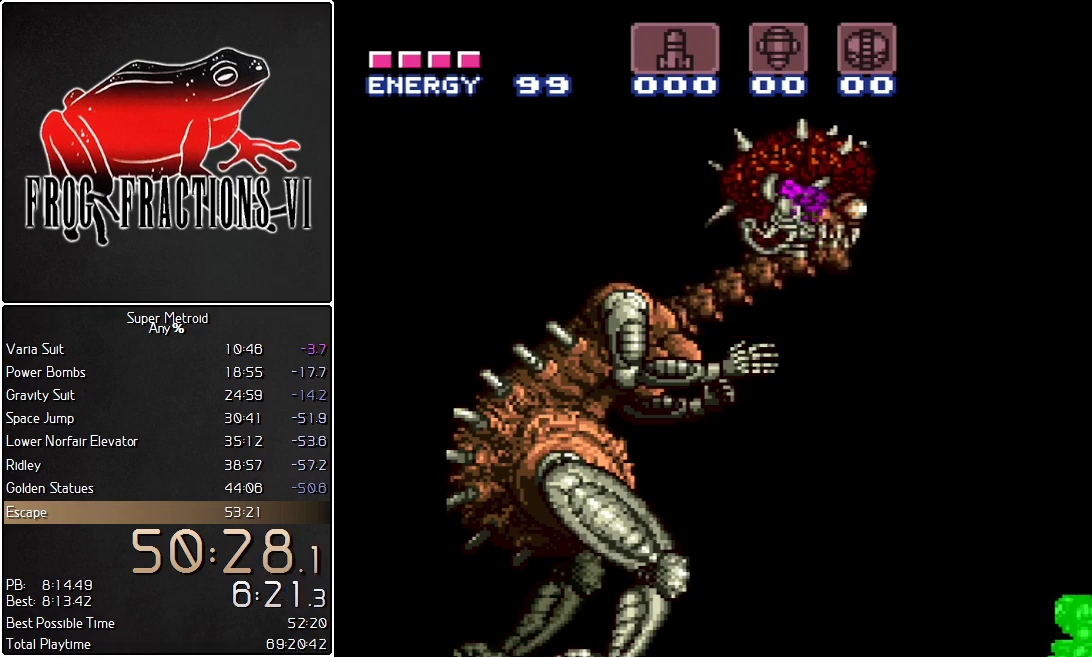
{"buttons": ["L1", "R1"], "events": []}
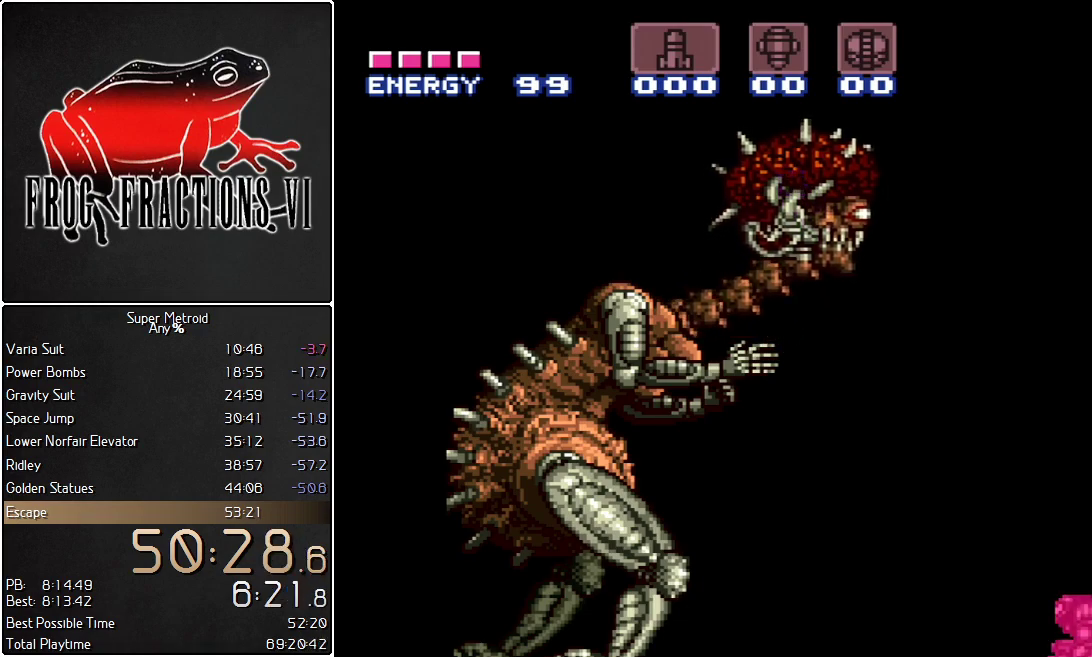
{"buttons": ["L1", "R1"], "events": []}
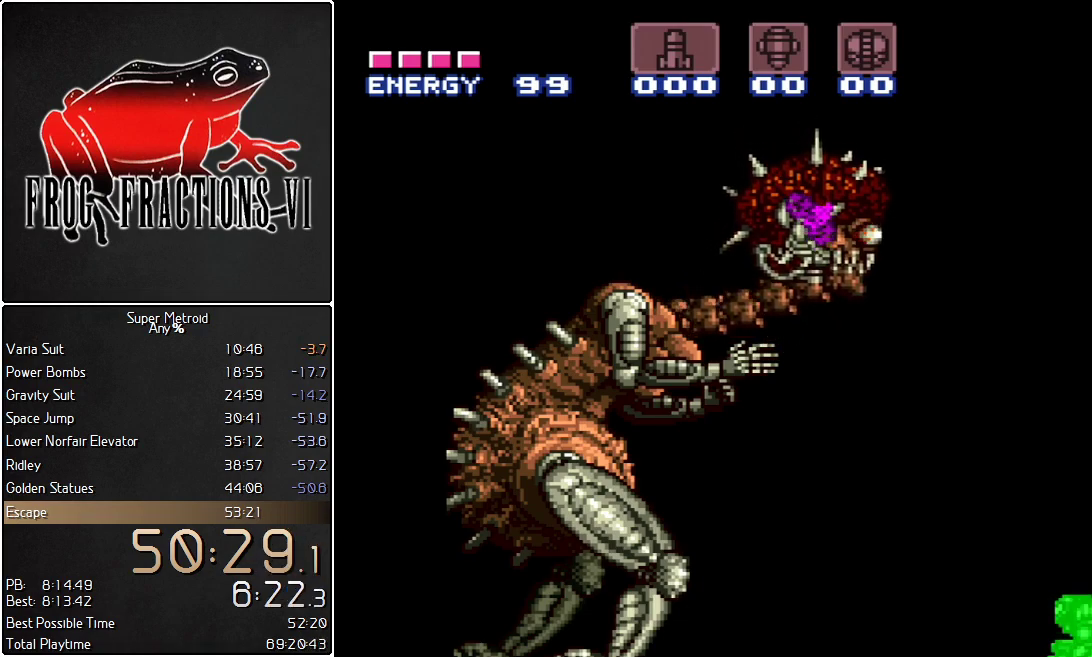
{"buttons": ["L1", "R1"], "events": []}
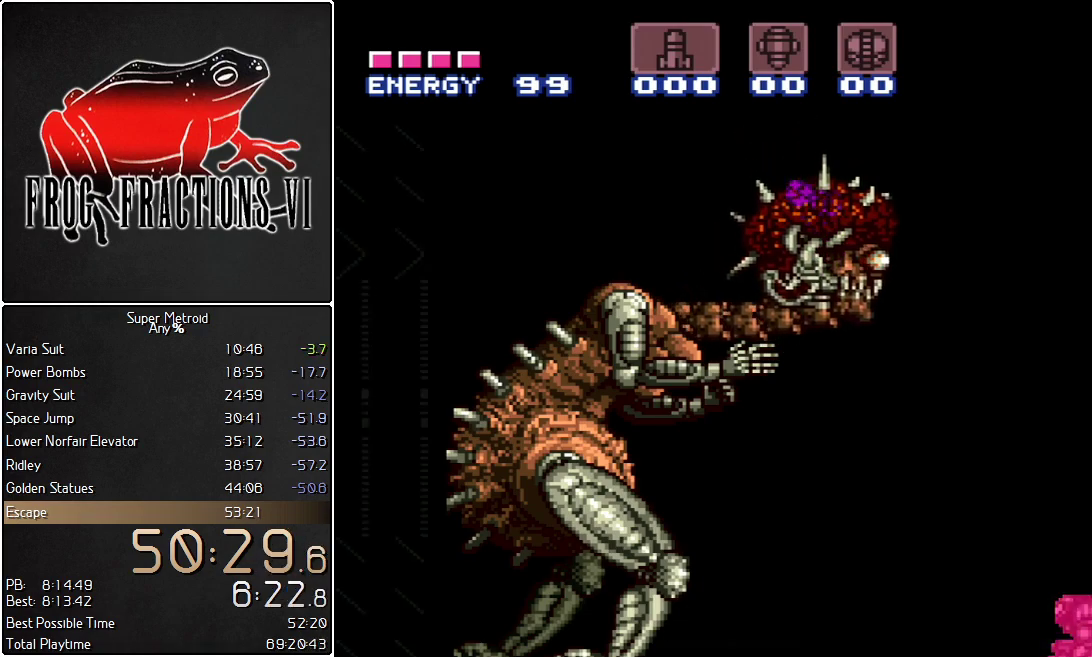
{"buttons": ["L1", "R1"], "events": []}
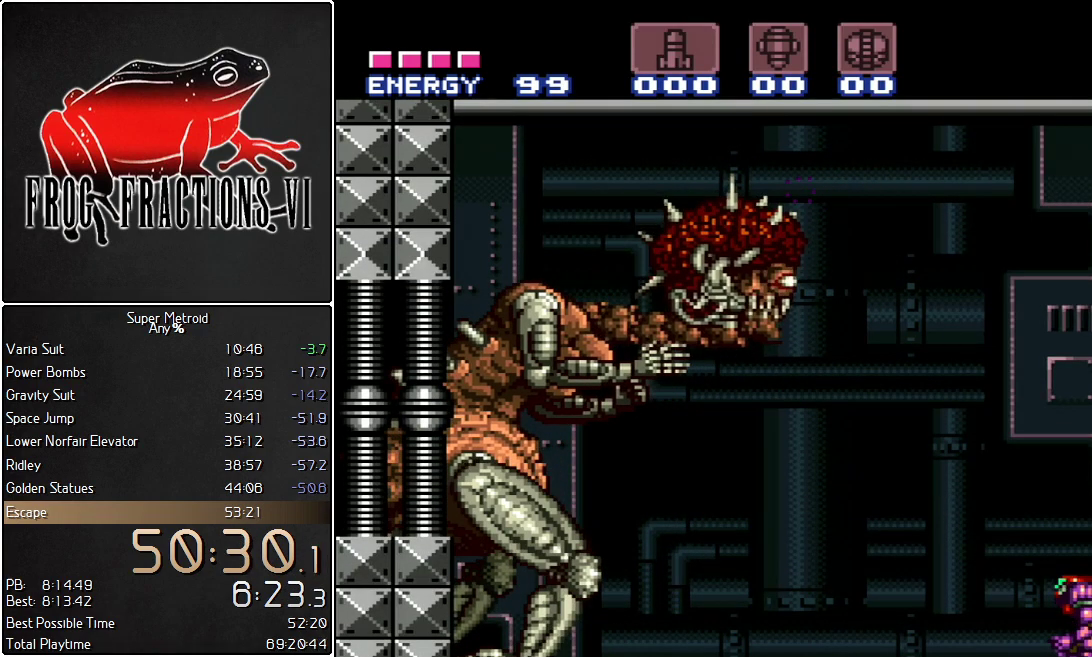
{"buttons": ["L1", "R1"], "events": [[367, "DPAD_LEFT", "down"], [450, "DPAD_LEFT", "up"]]}
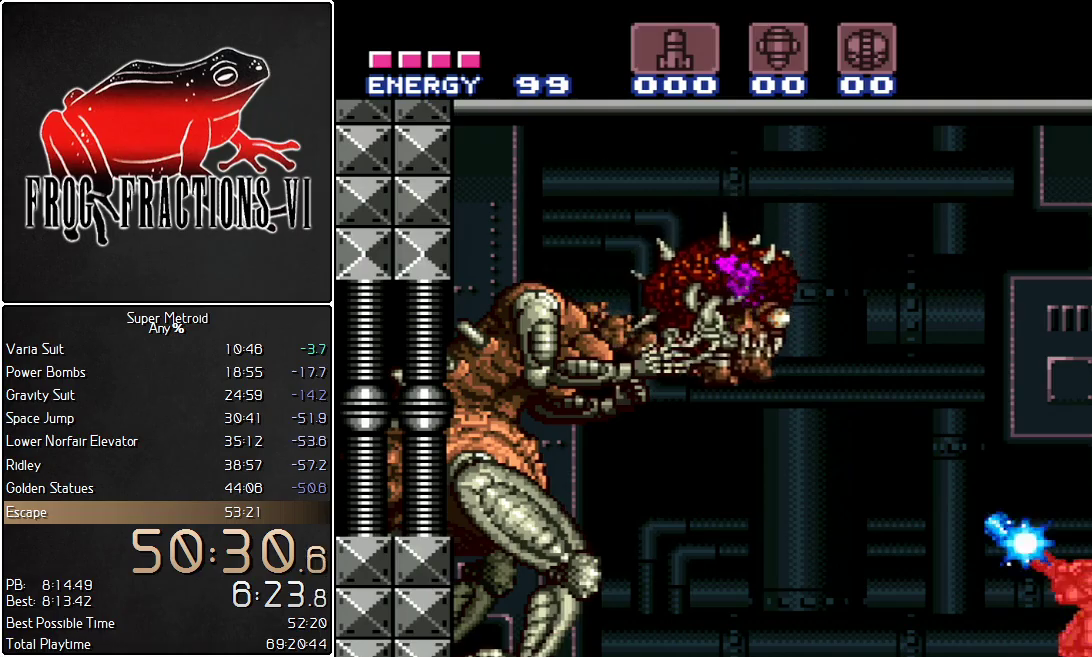
{"buttons": ["L1", "R1"], "events": [[51, "Y", "down"], [167, "Y", "up"], [334, "Y", "down"], [384, "DPAD_LEFT", "down"], [451, "DPAD_LEFT", "up"], [484, "Y", "up"]]}
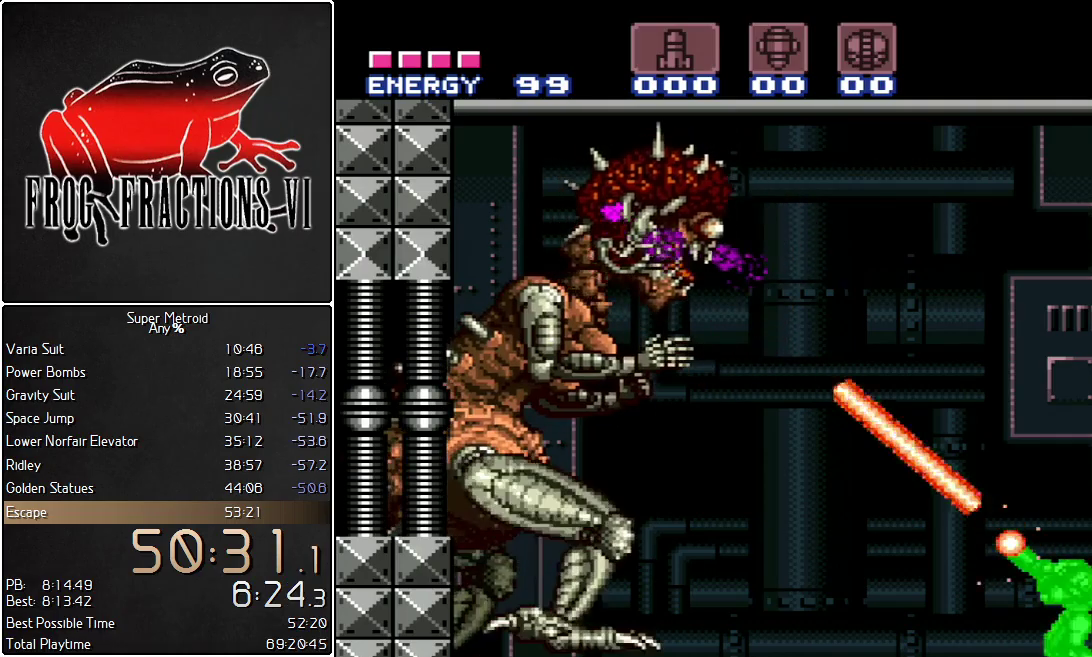
{"buttons": ["L1", "R1", "DPAD_LEFT"], "events": [[167, "B", "down"], [300, "Y", "down"], [334, "DPAD_LEFT", "down"], [367, "B", "up"], [450, "Y", "up"]]}
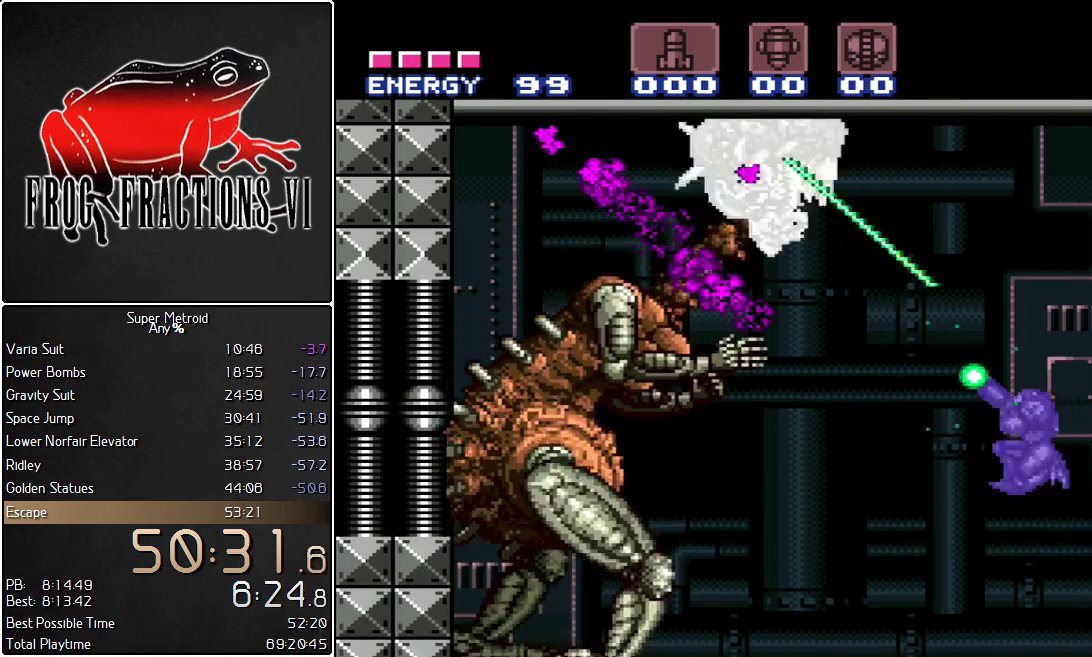
{"buttons": ["L1", "R1"], "events": [[17, "DPAD_LEFT", "up"], [151, "Y", "down"], [301, "Y", "up"]]}
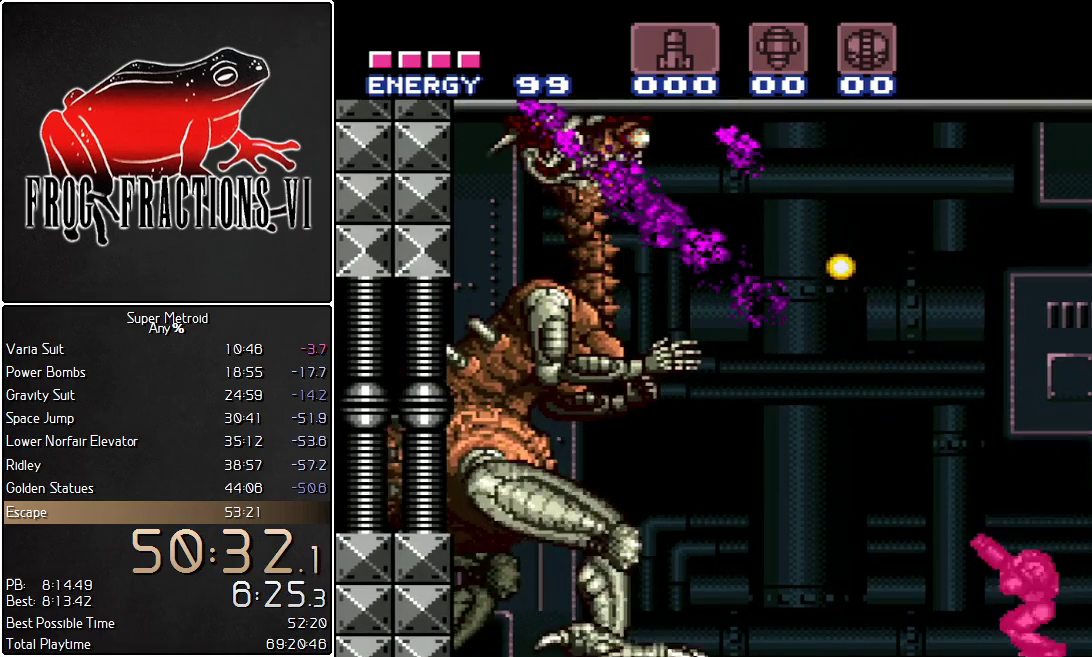
{"buttons": ["L1", "R1"], "events": [[50, "B", "down"], [234, "Y", "down"], [267, "DPAD_LEFT", "down"], [350, "B", "up"], [384, "Y", "up"], [417, "DPAD_LEFT", "up"]]}
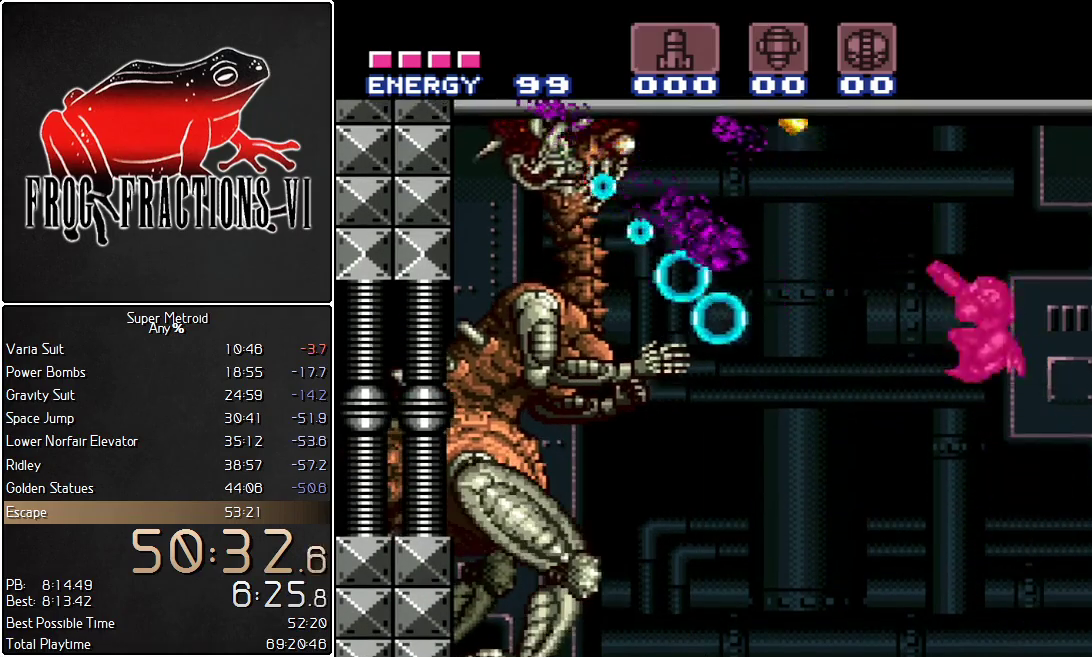
{"buttons": ["L1", "R1"], "events": [[84, "R1", "up"], [84, "Y", "down"], [201, "Y", "up"], [301, "Y", "down"], [367, "Y", "up"], [418, "R1", "down"]]}
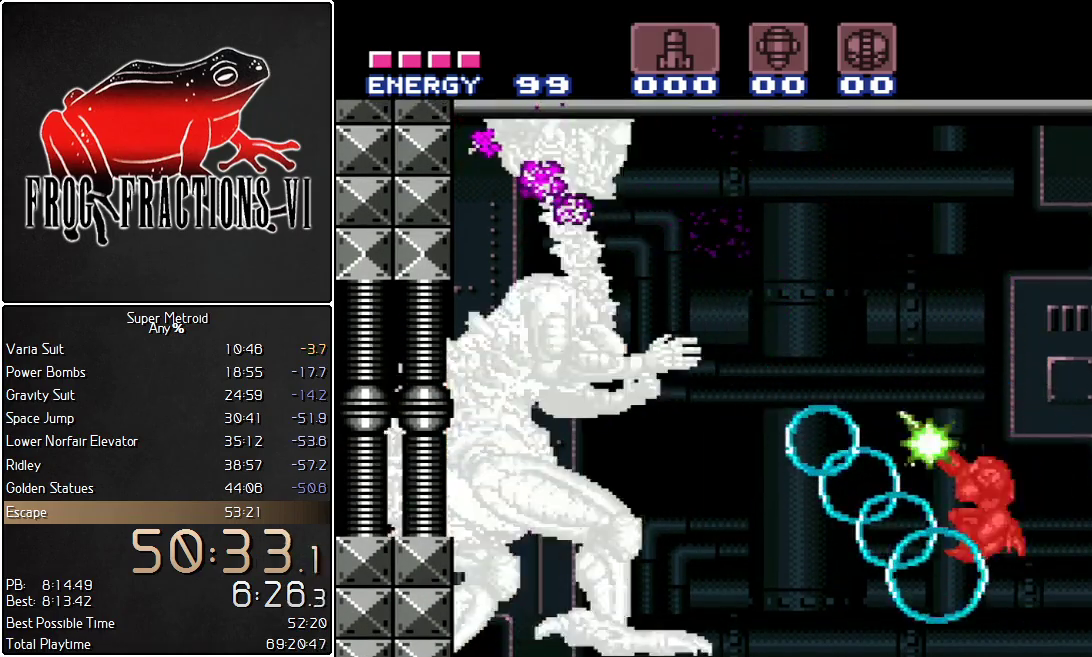
{"buttons": ["Y", "L1", "R1", "DPAD_LEFT"], "events": [[17, "Y", "down"], [117, "Y", "up"], [417, "Y", "down"], [434, "DPAD_LEFT", "down"]]}
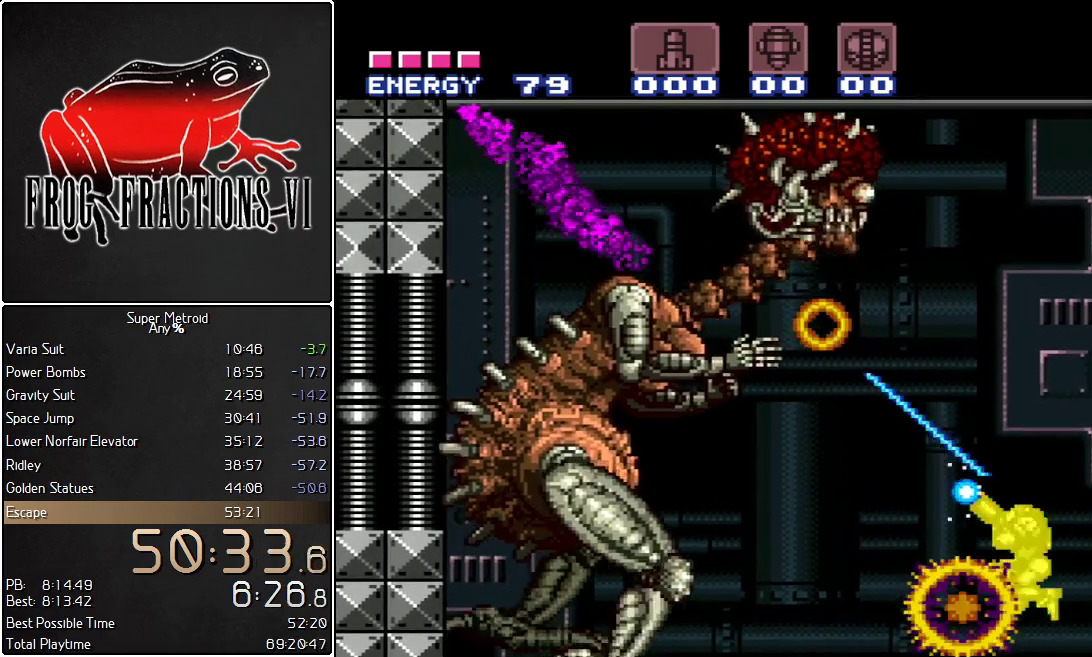
{"buttons": ["B", "Y", "L1", "R1"], "events": [[34, "DPAD_LEFT", "up"], [84, "Y", "up"], [251, "B", "down"], [367, "Y", "down"]]}
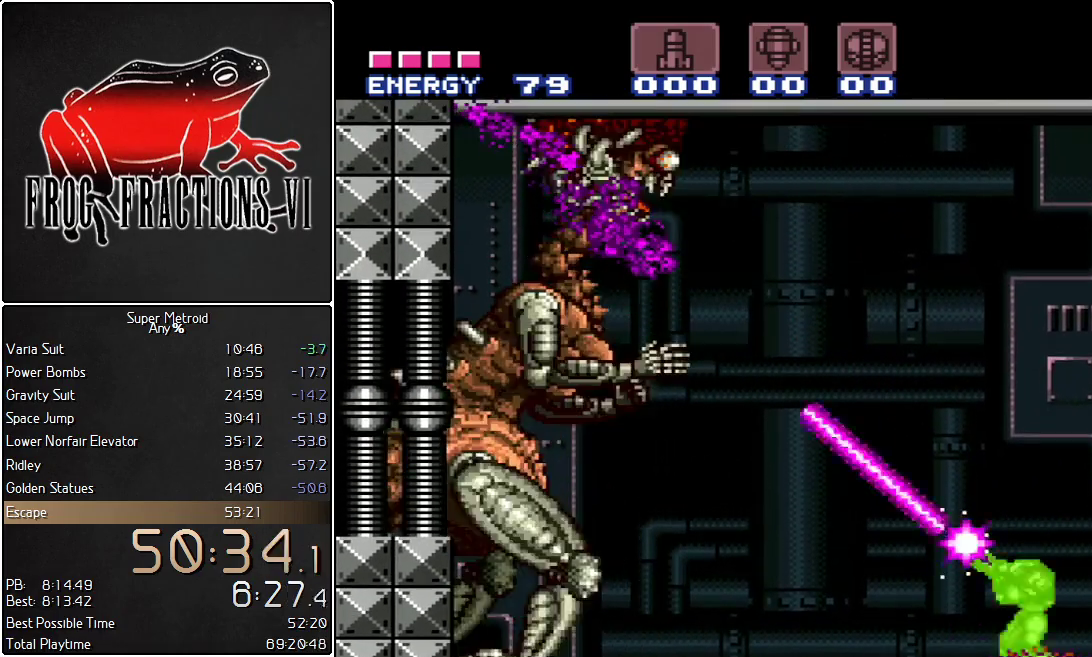
{"buttons": ["B", "Y", "L1", "R1"], "events": [[150, "B", "up"], [150, "Y", "up"], [317, "B", "down"], [367, "Y", "down"]]}